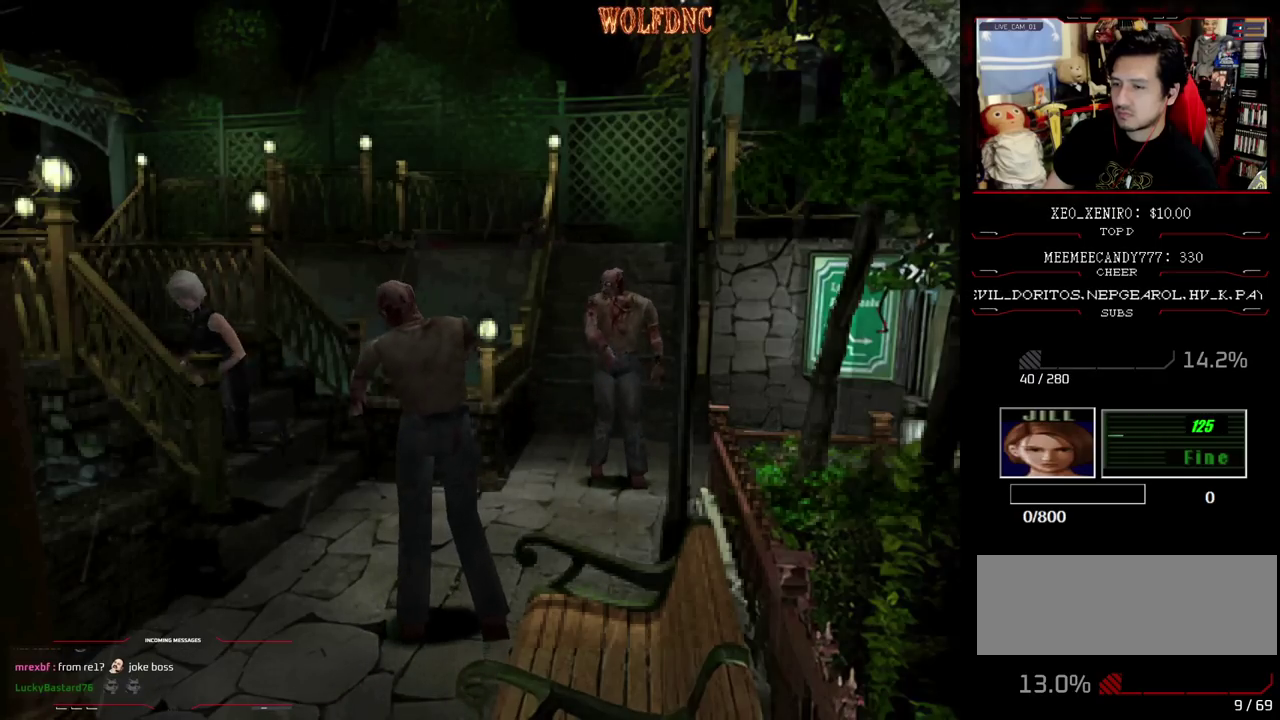
Gameplay with a controller (PlayStation layout); each line is a JSON object with the inputs held at the frame after it. "events" lists button and stick changes between this image and that frame as [ms after this image, input, new state], when the widget could be followed in between. Not read: L3 R3.
{"buttons": [], "events": [[200, "DPAD_LEFT", "up"], [250, "DPAD_UP", "up"], [250, "SQUARE", "up"]]}
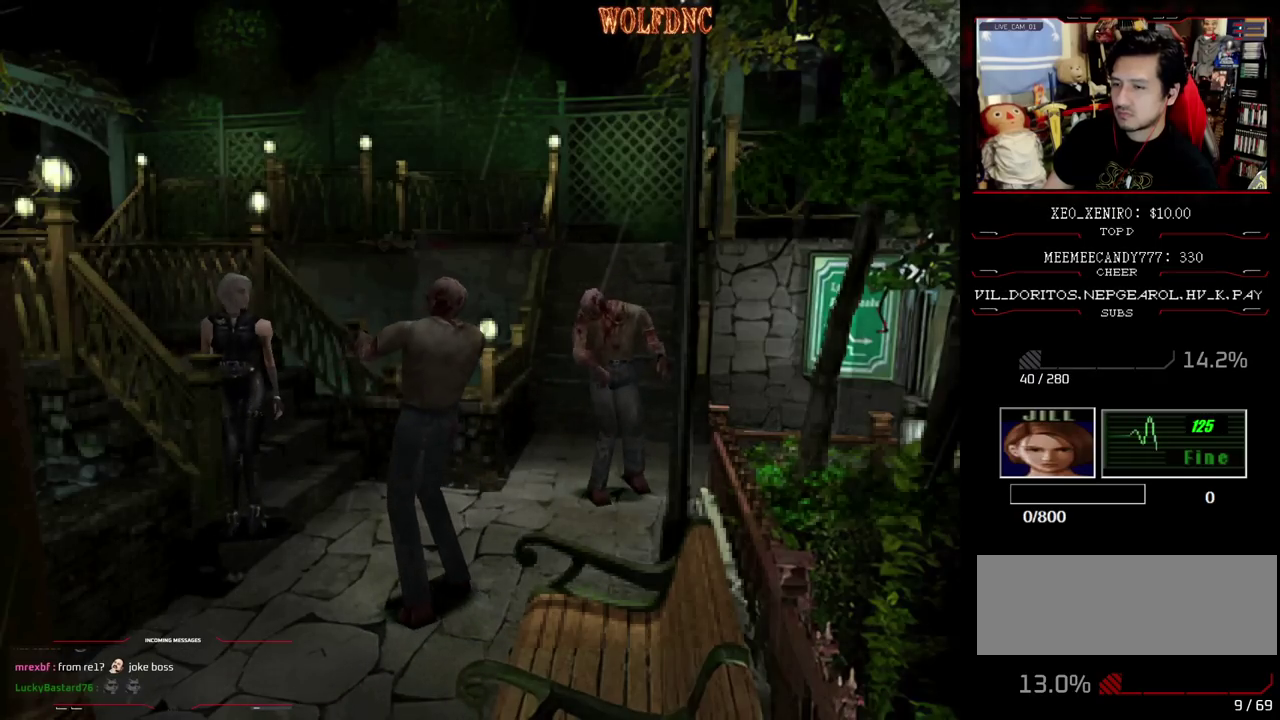
{"buttons": ["SQUARE", "DPAD_UP", "DPAD_RIGHT"], "events": [[33, "DPAD_RIGHT", "down"], [400, "DPAD_UP", "down"], [400, "SQUARE", "down"]]}
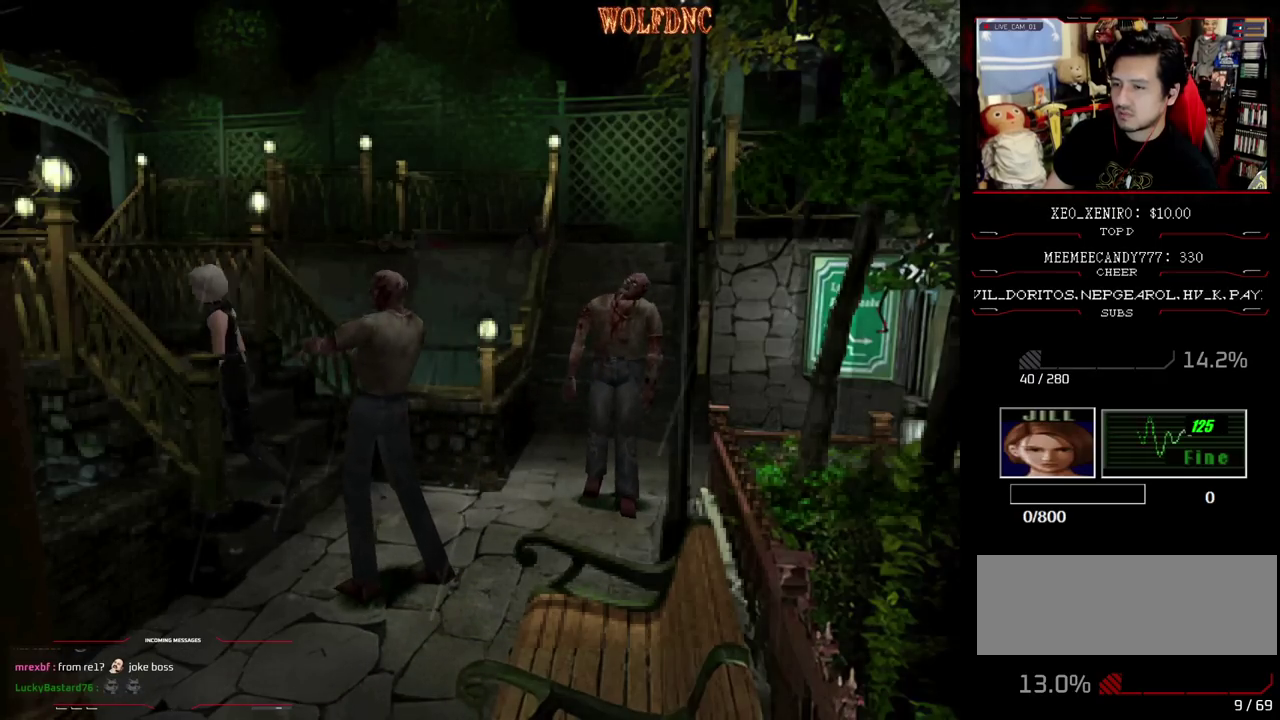
{"buttons": ["SQUARE"], "events": [[133, "DPAD_RIGHT", "up"], [467, "DPAD_UP", "up"]]}
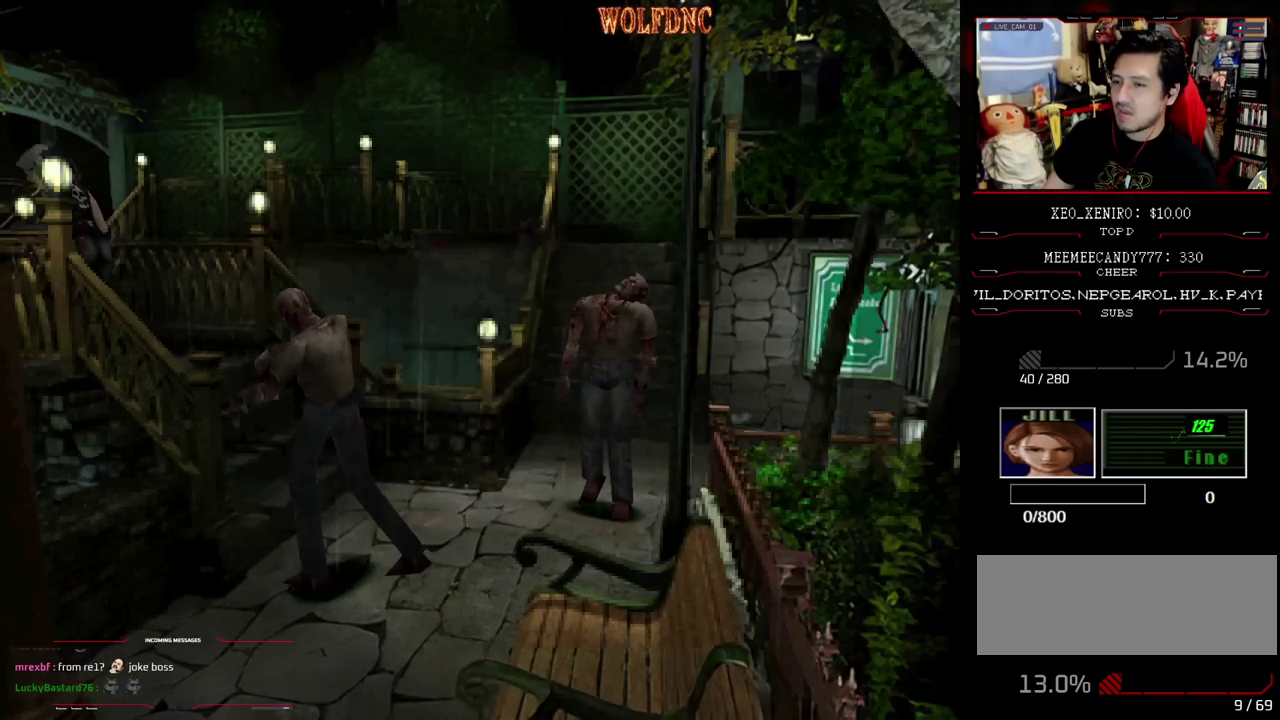
{"buttons": ["SQUARE", "DPAD_UP", "DPAD_RIGHT"], "events": [[17, "SQUARE", "up"], [333, "DPAD_RIGHT", "down"], [333, "DPAD_UP", "down"], [383, "SQUARE", "down"]]}
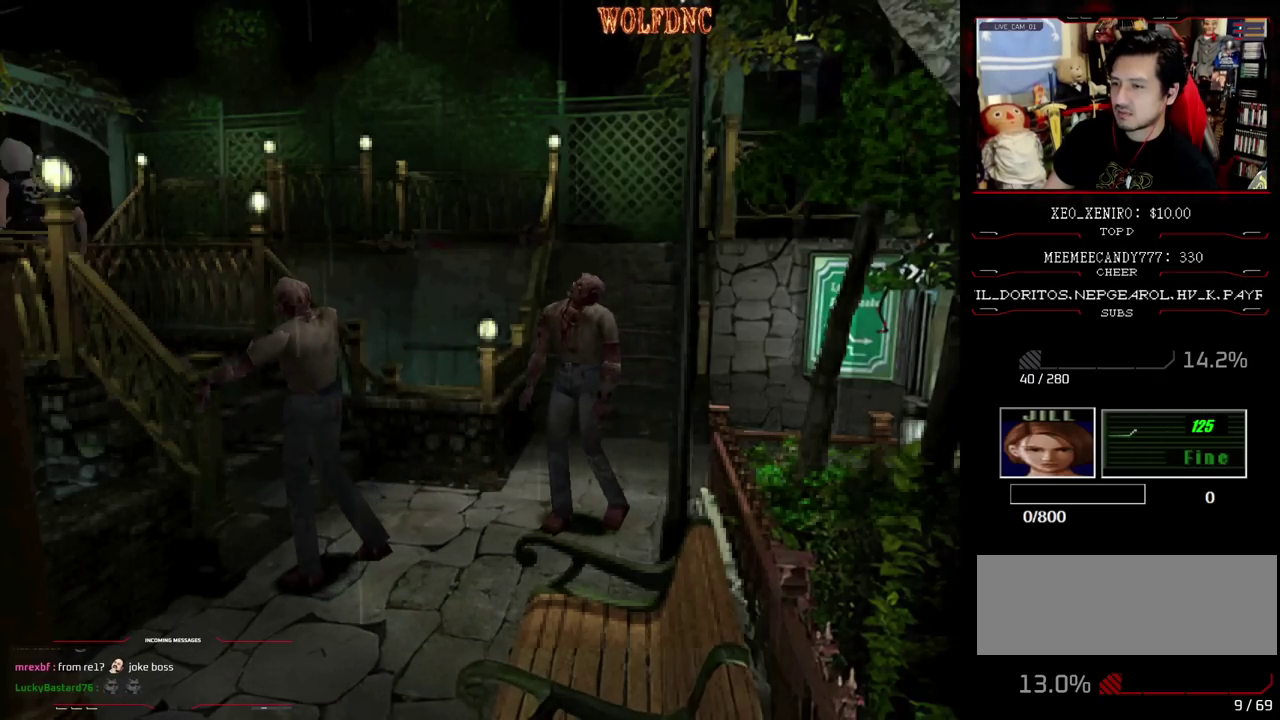
{"buttons": [], "events": [[33, "DPAD_RIGHT", "up"], [33, "DPAD_UP", "up"], [33, "SQUARE", "up"], [167, "DPAD_RIGHT", "down"], [500, "DPAD_RIGHT", "up"]]}
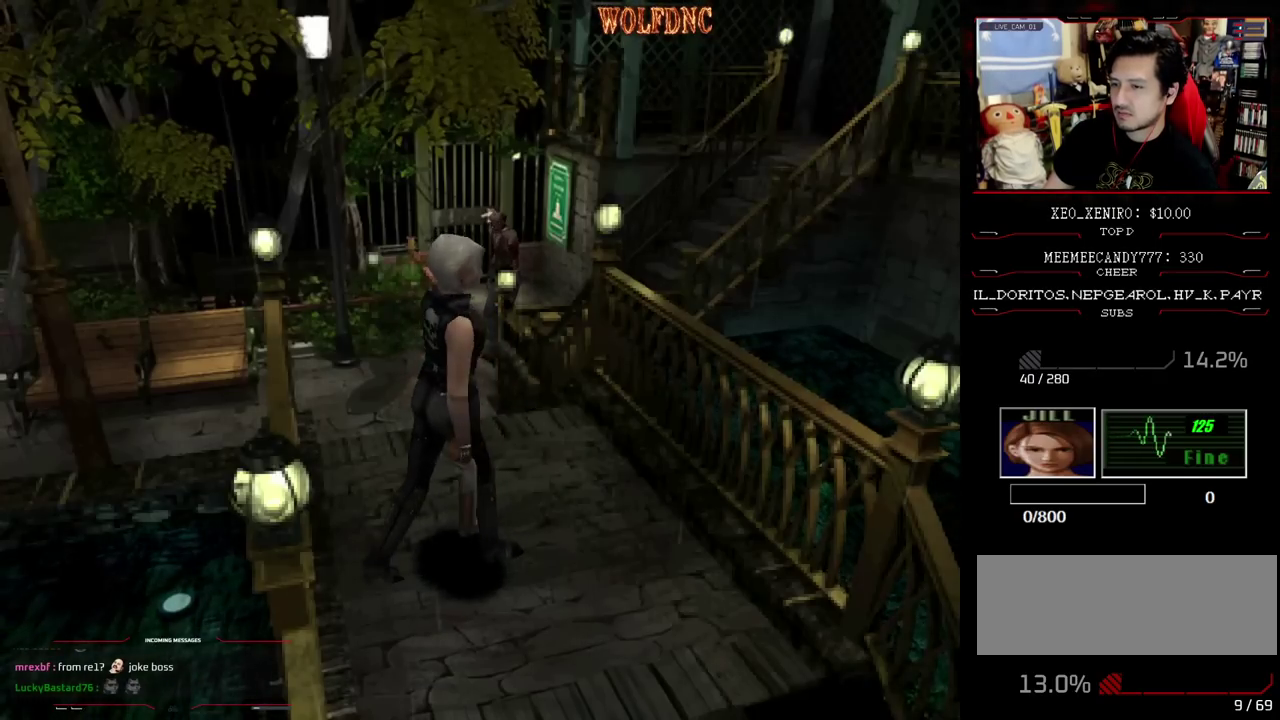
{"buttons": ["SQUARE", "DPAD_UP"], "events": [[133, "DPAD_RIGHT", "down"], [183, "DPAD_UP", "down"], [233, "SQUARE", "down"], [317, "DPAD_RIGHT", "up"]]}
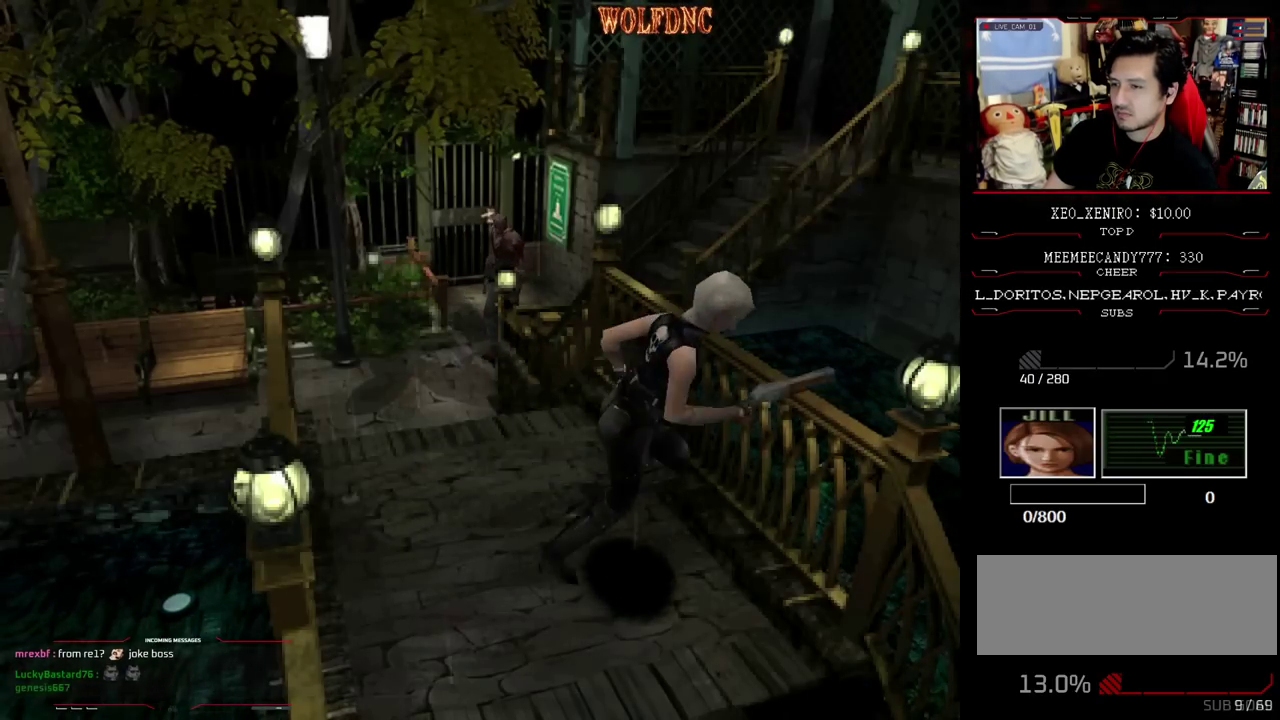
{"buttons": [], "events": [[67, "SQUARE", "up"], [100, "DPAD_UP", "up"], [150, "DPAD_RIGHT", "down"], [200, "DPAD_UP", "down"], [250, "SQUARE", "down"], [333, "DPAD_RIGHT", "up"], [383, "SQUARE", "up"], [433, "DPAD_UP", "up"]]}
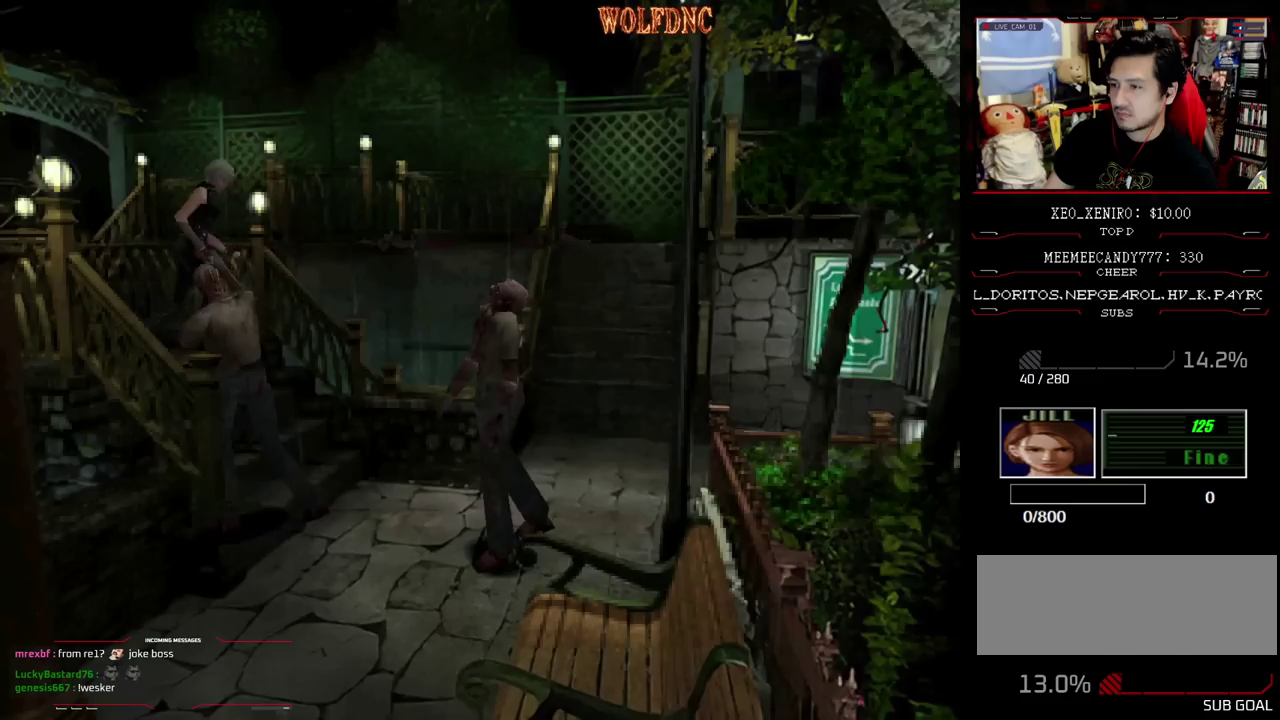
{"buttons": ["DPAD_DOWN"], "events": [[117, "DPAD_RIGHT", "down"], [167, "DPAD_RIGHT", "up"], [217, "DPAD_DOWN", "down"]]}
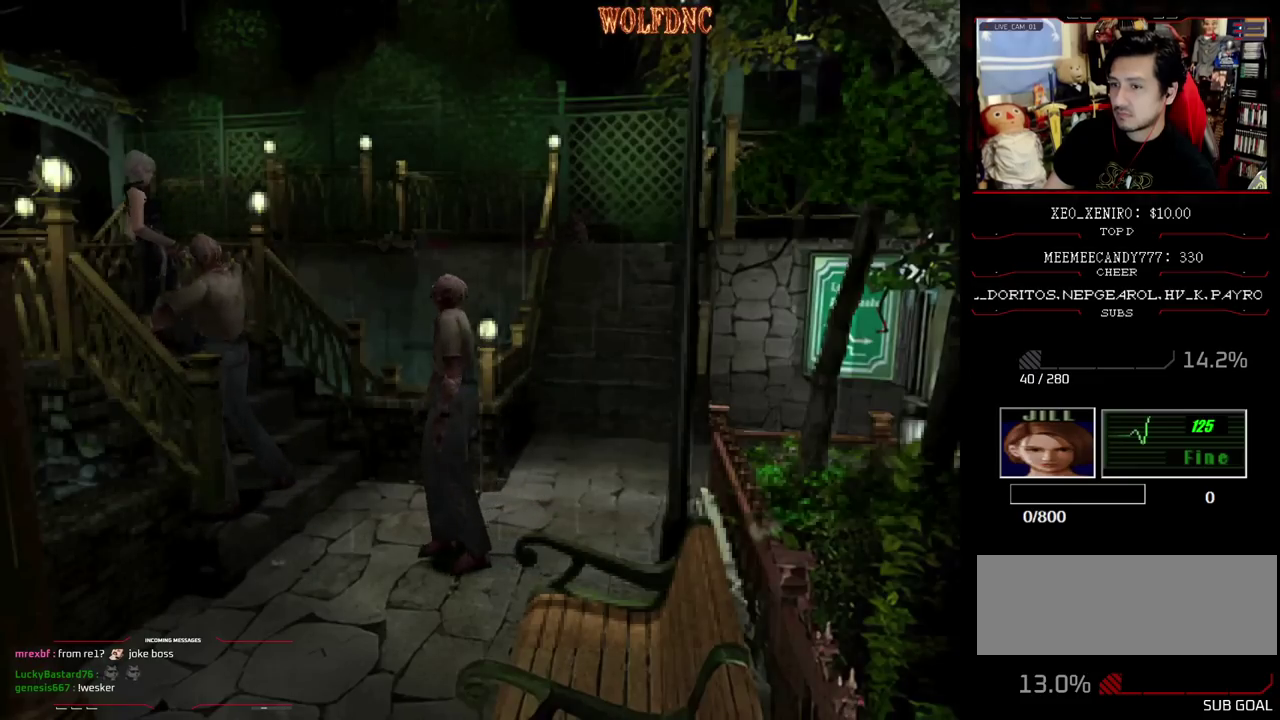
{"buttons": ["DPAD_DOWN"], "events": []}
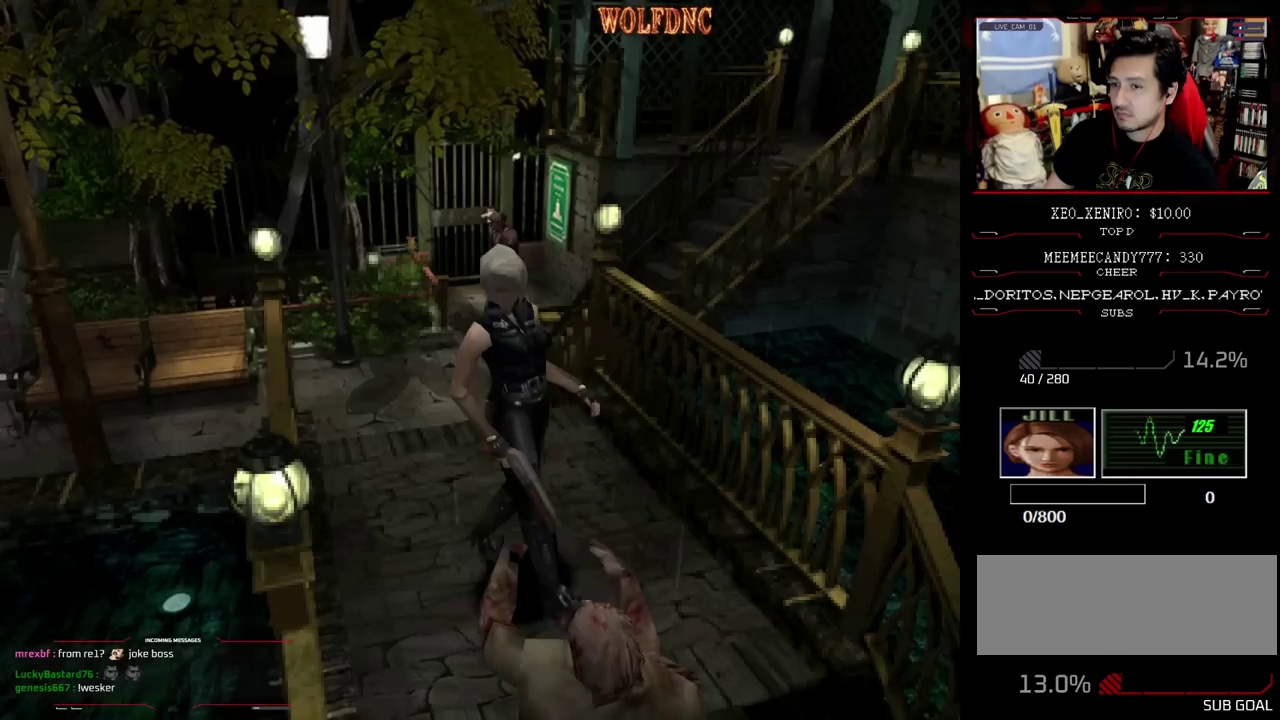
{"buttons": ["R1", "DPAD_DOWN"], "events": [[100, "R1", "down"], [150, "DPAD_DOWN", "up"], [483, "DPAD_DOWN", "down"]]}
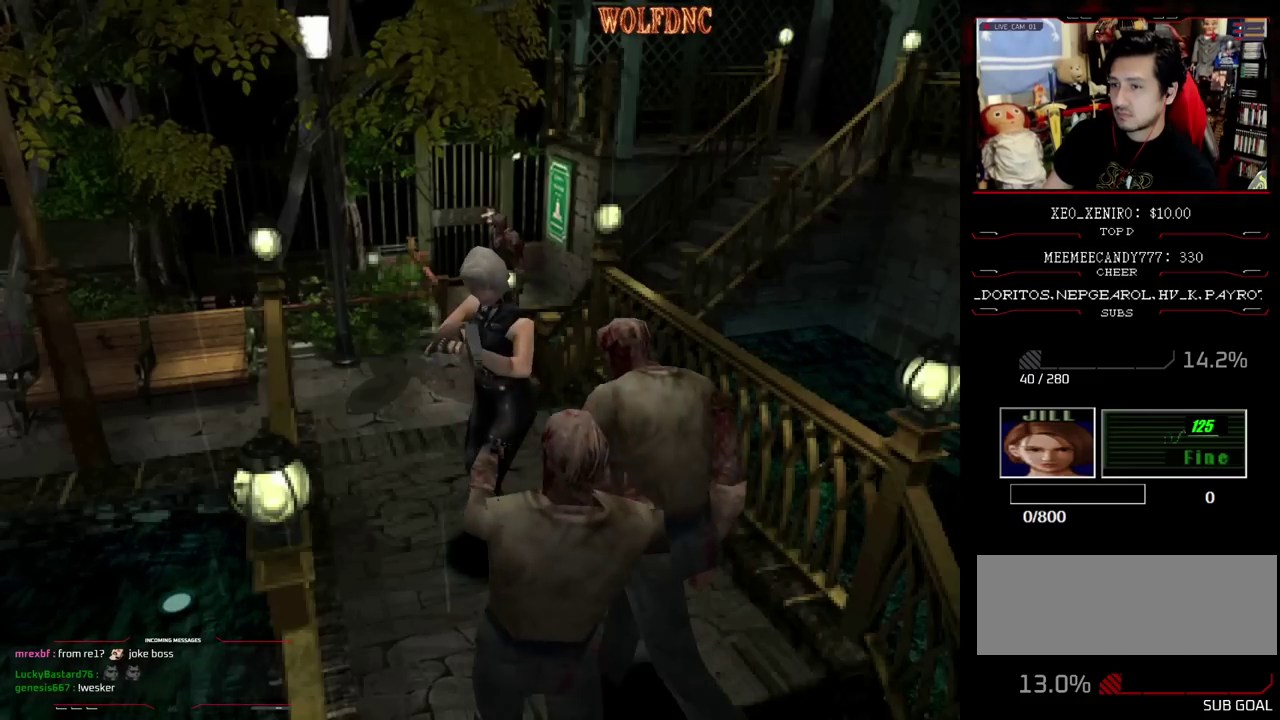
{"buttons": ["CROSS"], "events": [[117, "CROSS", "down"], [117, "DPAD_DOWN", "up"], [167, "CROSS", "up"], [267, "R1", "up"], [500, "CROSS", "down"]]}
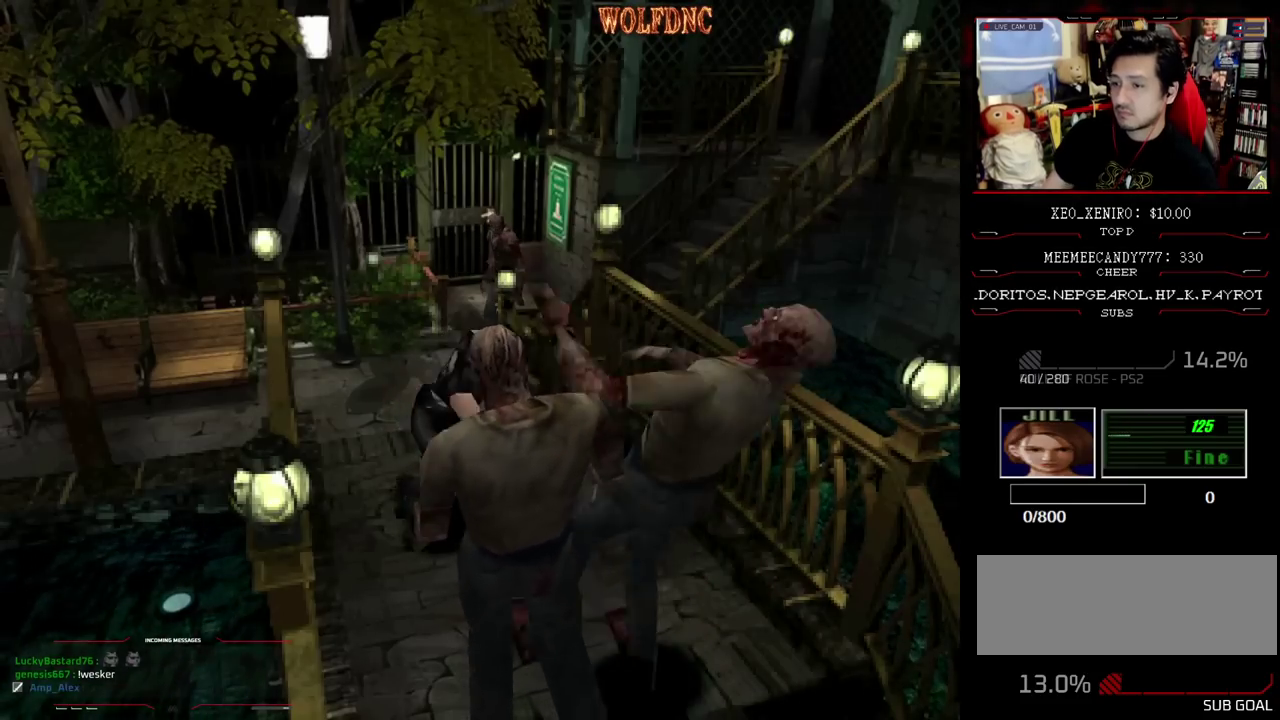
{"buttons": ["R1"], "events": [[50, "R1", "down"], [83, "CROSS", "up"]]}
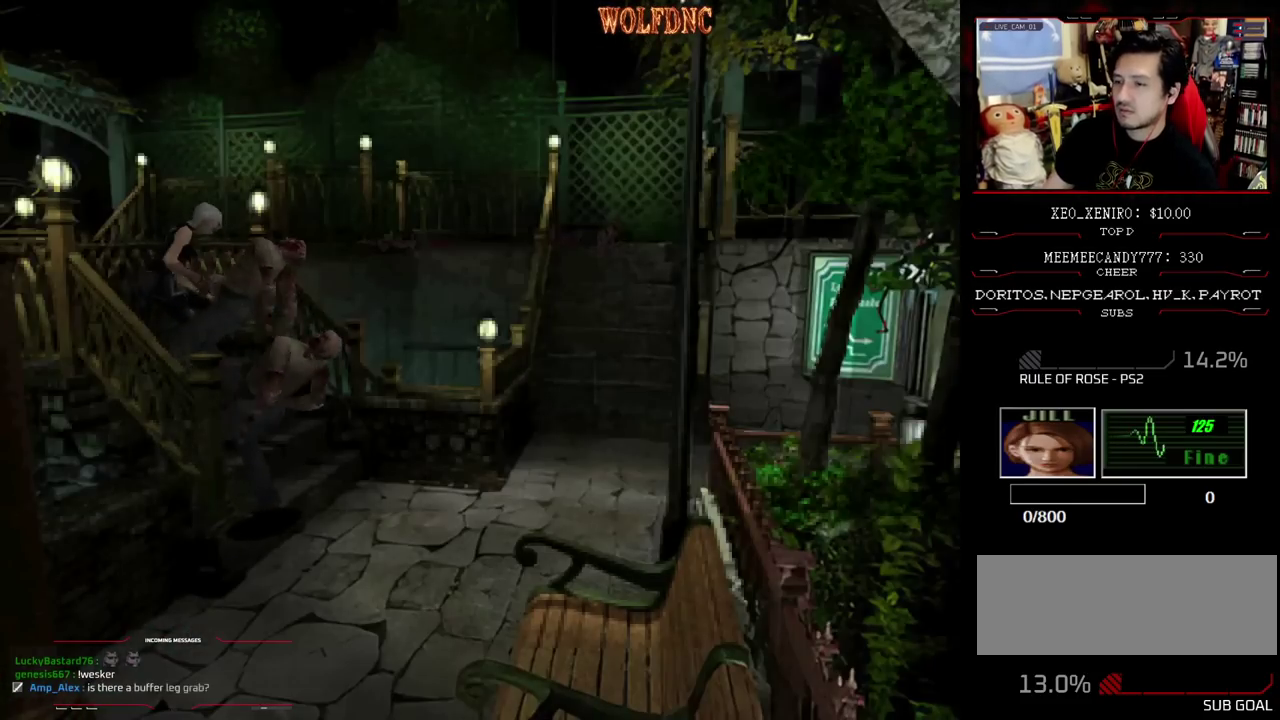
{"buttons": ["R1"], "events": []}
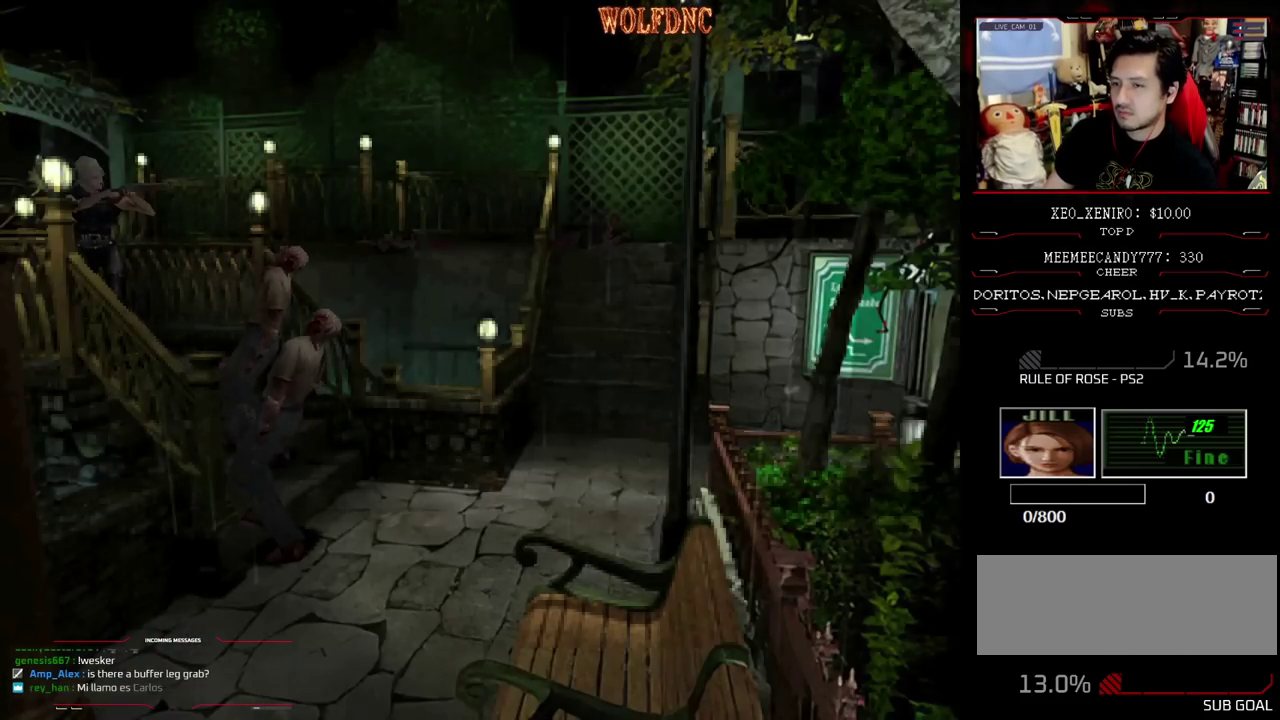
{"buttons": ["R1", "DPAD_DOWN"], "events": [[33, "DPAD_DOWN", "down"]]}
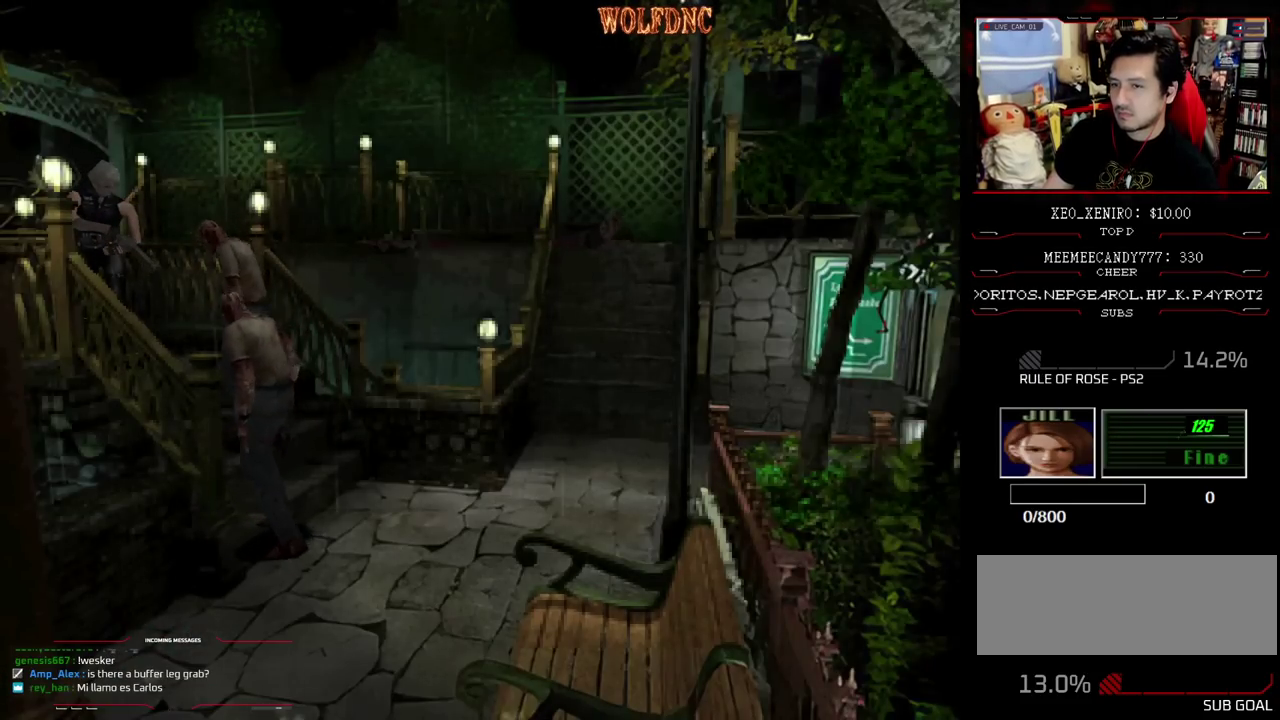
{"buttons": ["CROSS", "R1", "DPAD_DOWN"], "events": [[83, "CROSS", "down"]]}
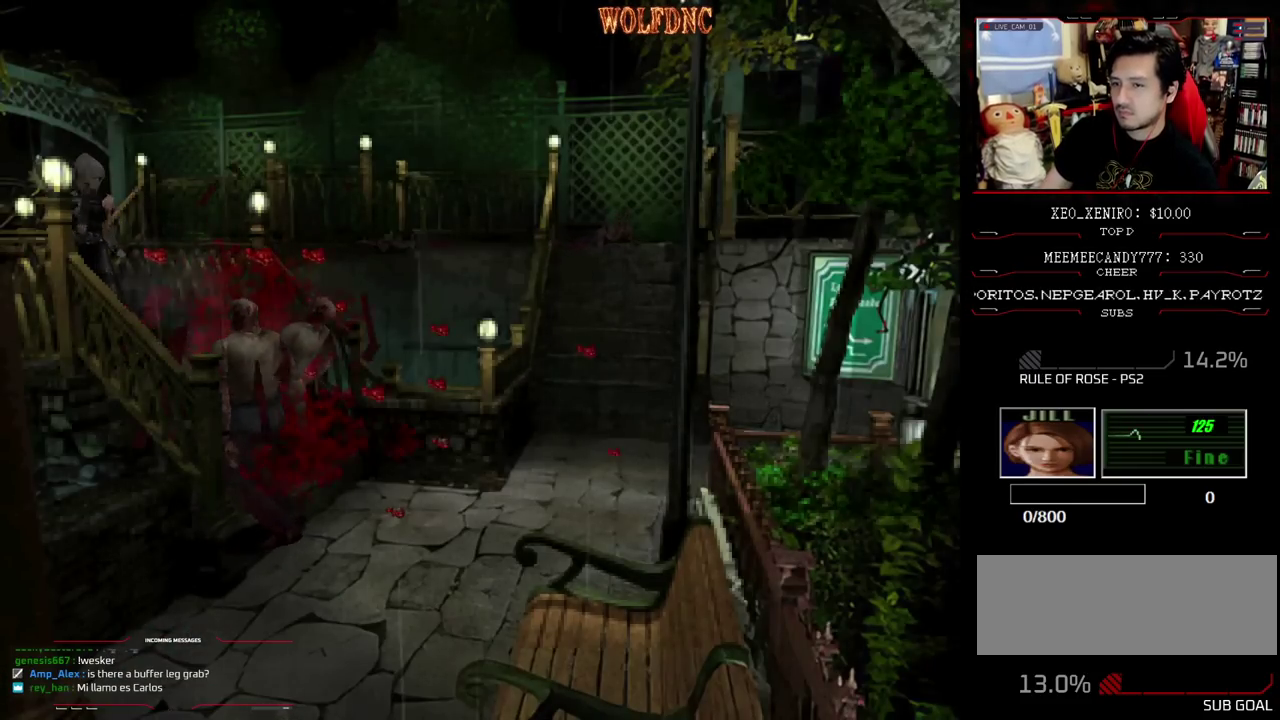
{"buttons": [], "events": [[17, "CROSS", "up"], [150, "DPAD_DOWN", "up"], [200, "R1", "up"]]}
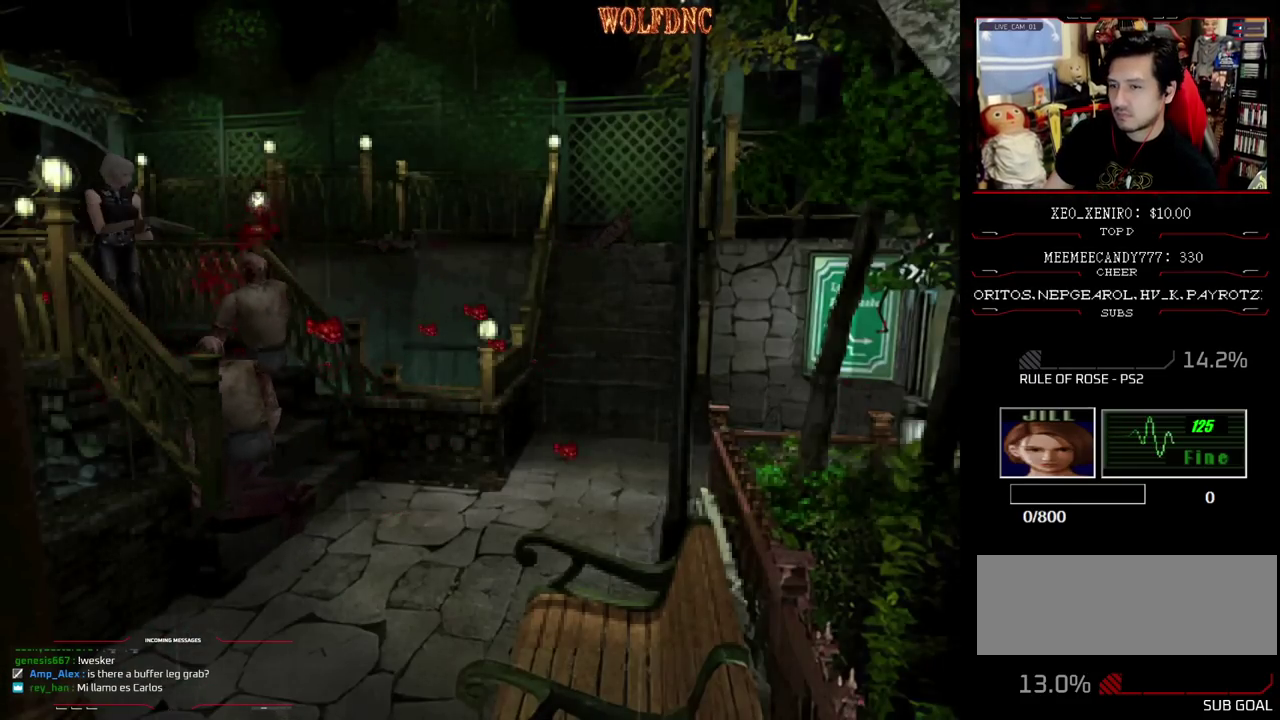
{"buttons": [], "events": [[33, "DPAD_DOWN", "down"], [33, "DPAD_LEFT", "down"], [267, "DPAD_LEFT", "up"], [350, "CIRCLE", "down"], [500, "CIRCLE", "up"], [500, "DPAD_DOWN", "up"]]}
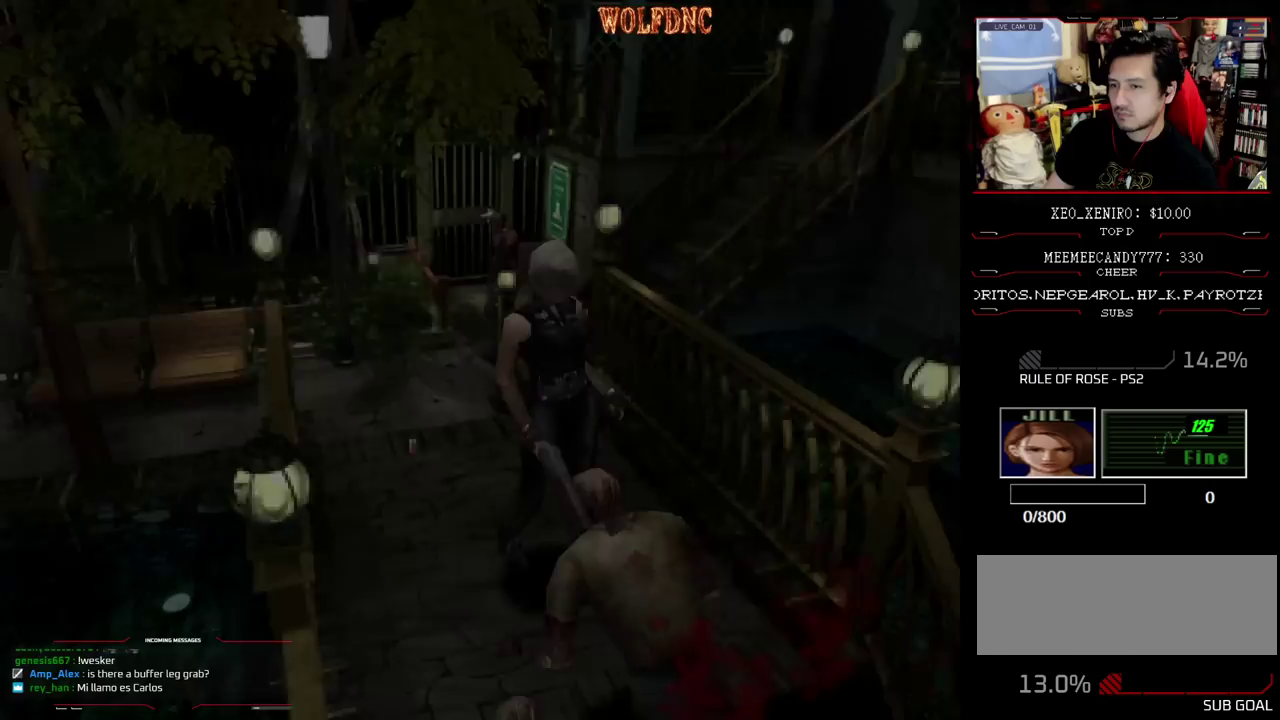
{"buttons": [], "events": []}
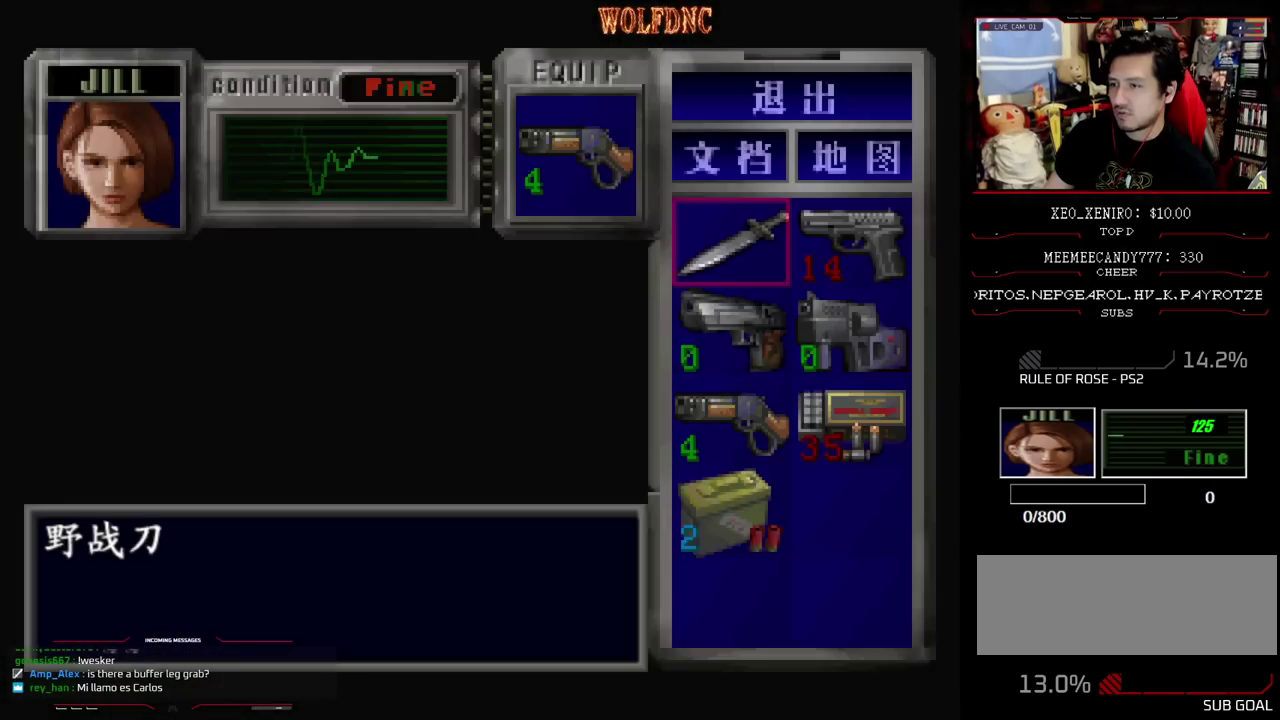
{"buttons": ["CIRCLE"], "events": [[150, "CROSS", "down"], [250, "CROSS", "up"], [300, "CROSS", "down"], [383, "CROSS", "up"], [433, "CIRCLE", "down"]]}
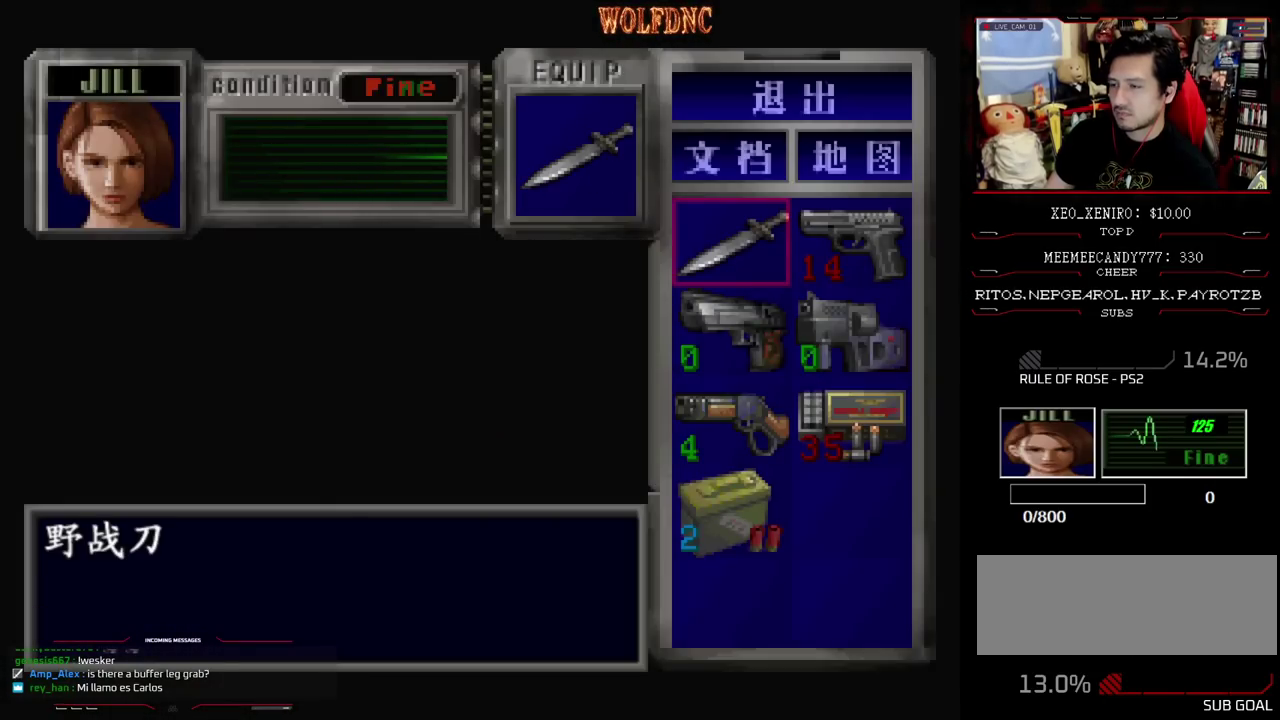
{"buttons": ["SQUARE", "DPAD_LEFT"], "events": [[33, "CIRCLE", "up"], [117, "DPAD_LEFT", "down"], [450, "SQUARE", "down"]]}
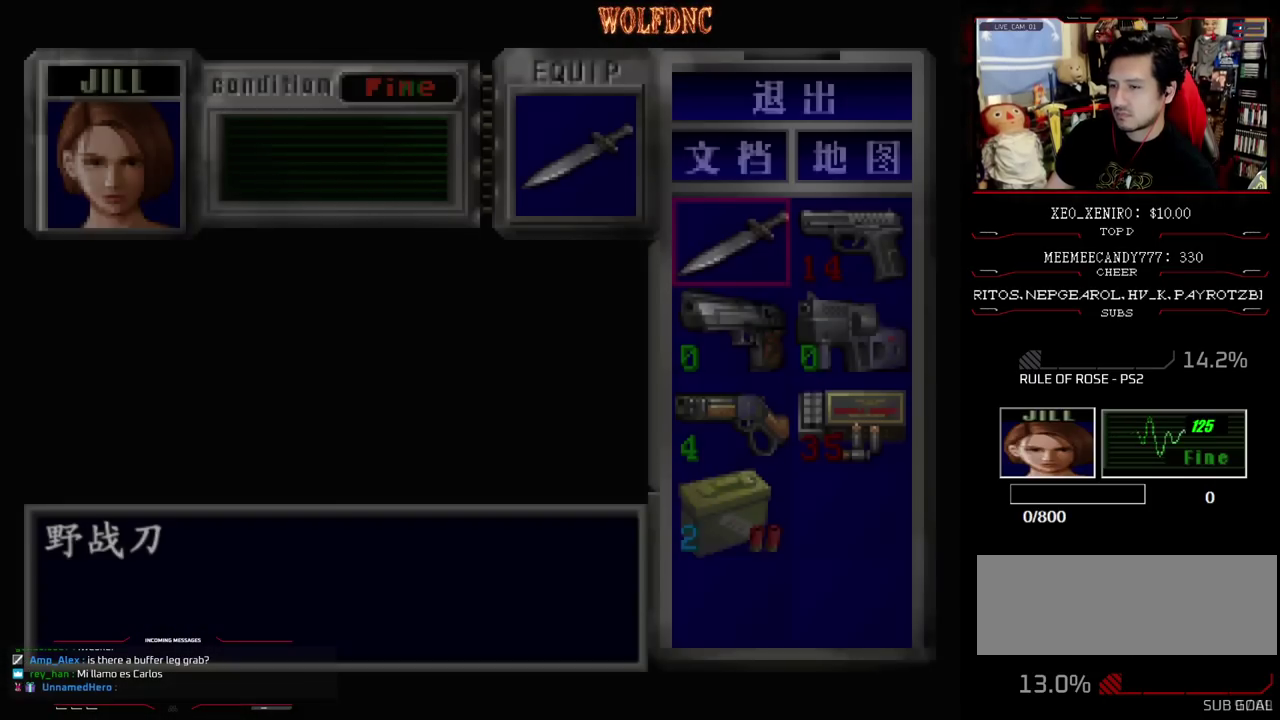
{"buttons": ["SQUARE", "DPAD_UP", "DPAD_LEFT"], "events": [[83, "SQUARE", "up"], [317, "DPAD_UP", "down"], [317, "SQUARE", "down"]]}
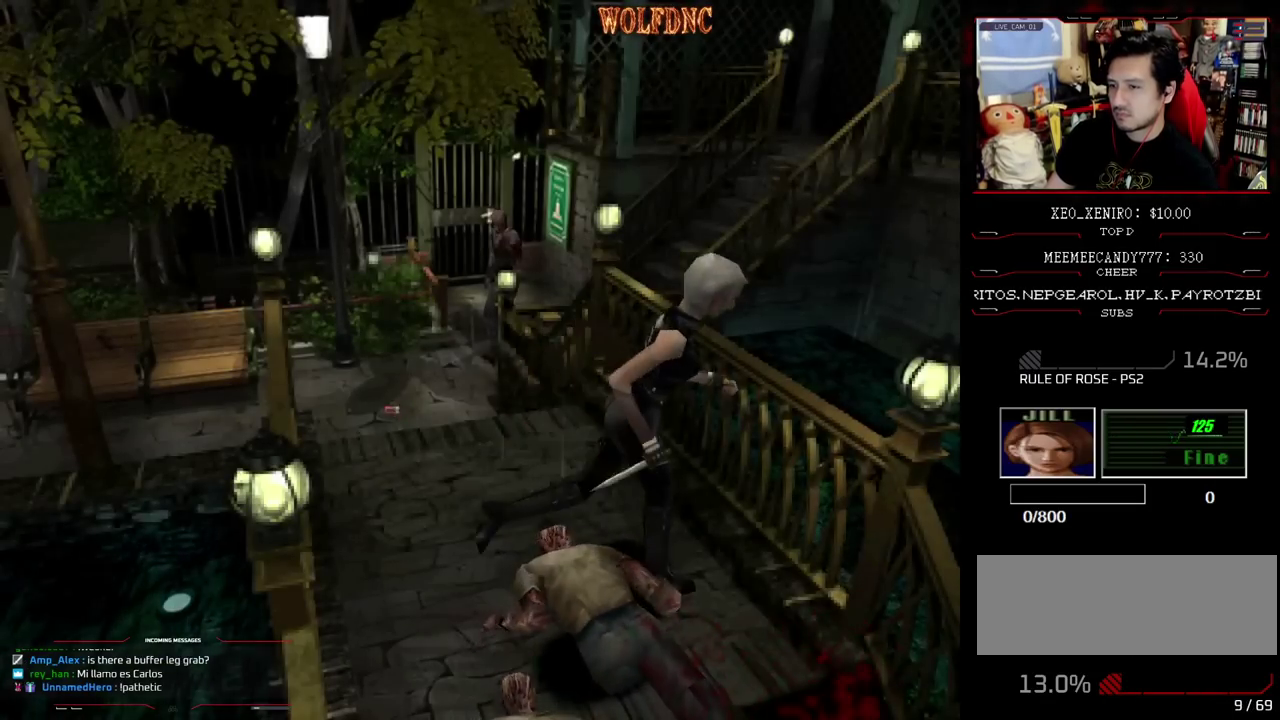
{"buttons": ["SQUARE", "DPAD_UP"], "events": [[67, "DPAD_LEFT", "up"], [67, "DPAD_RIGHT", "down"], [433, "DPAD_RIGHT", "up"]]}
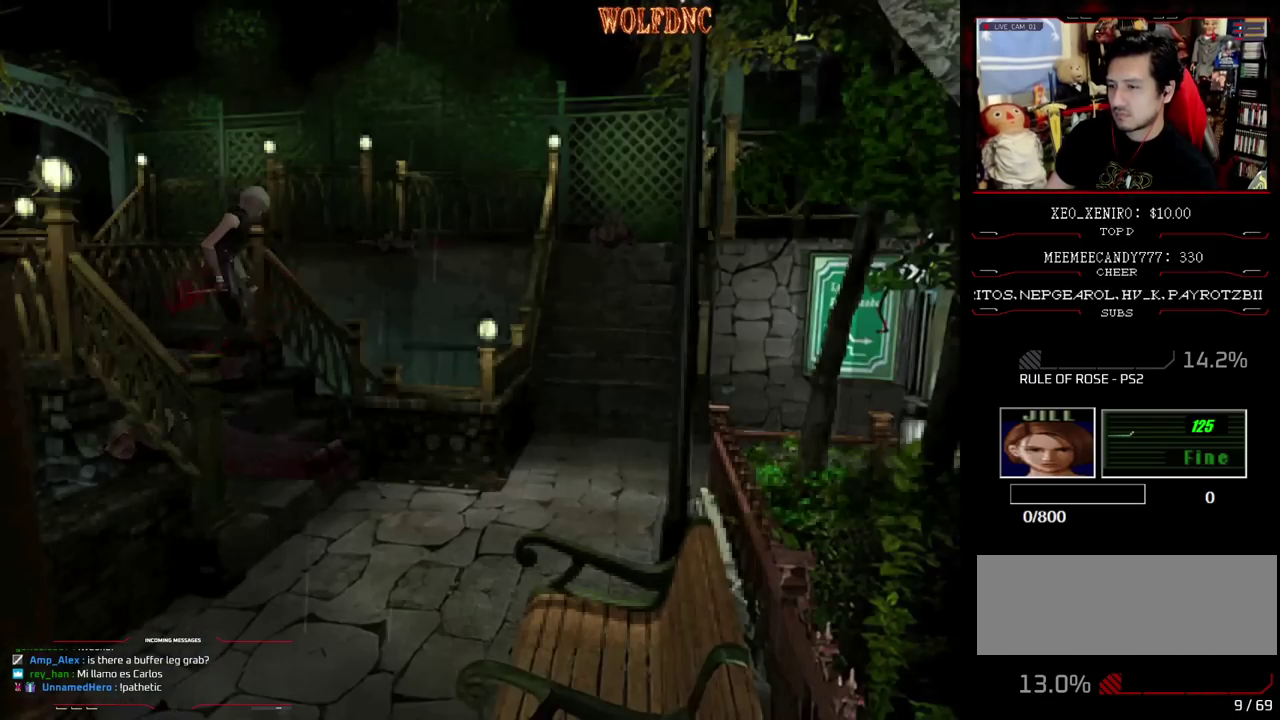
{"buttons": ["SQUARE", "DPAD_UP"], "events": [[67, "DPAD_RIGHT", "down"], [267, "DPAD_RIGHT", "up"]]}
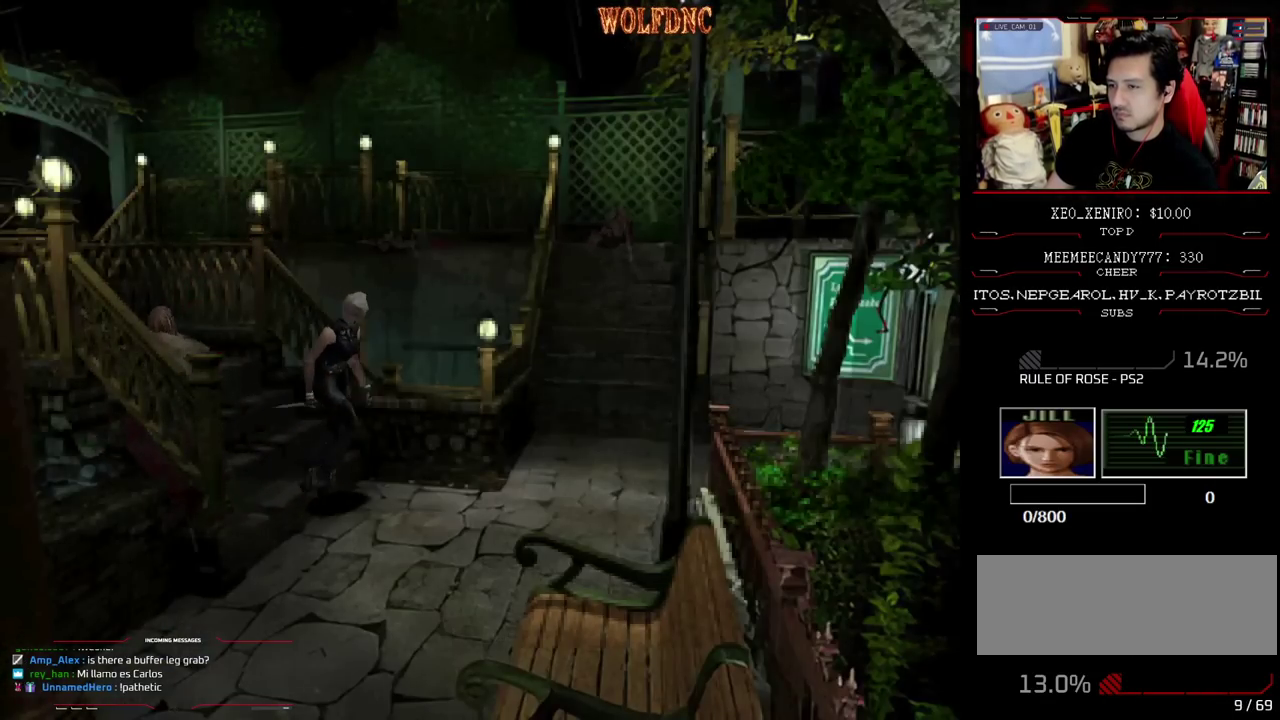
{"buttons": ["SQUARE", "DPAD_UP", "DPAD_LEFT"], "events": [[133, "DPAD_LEFT", "down"]]}
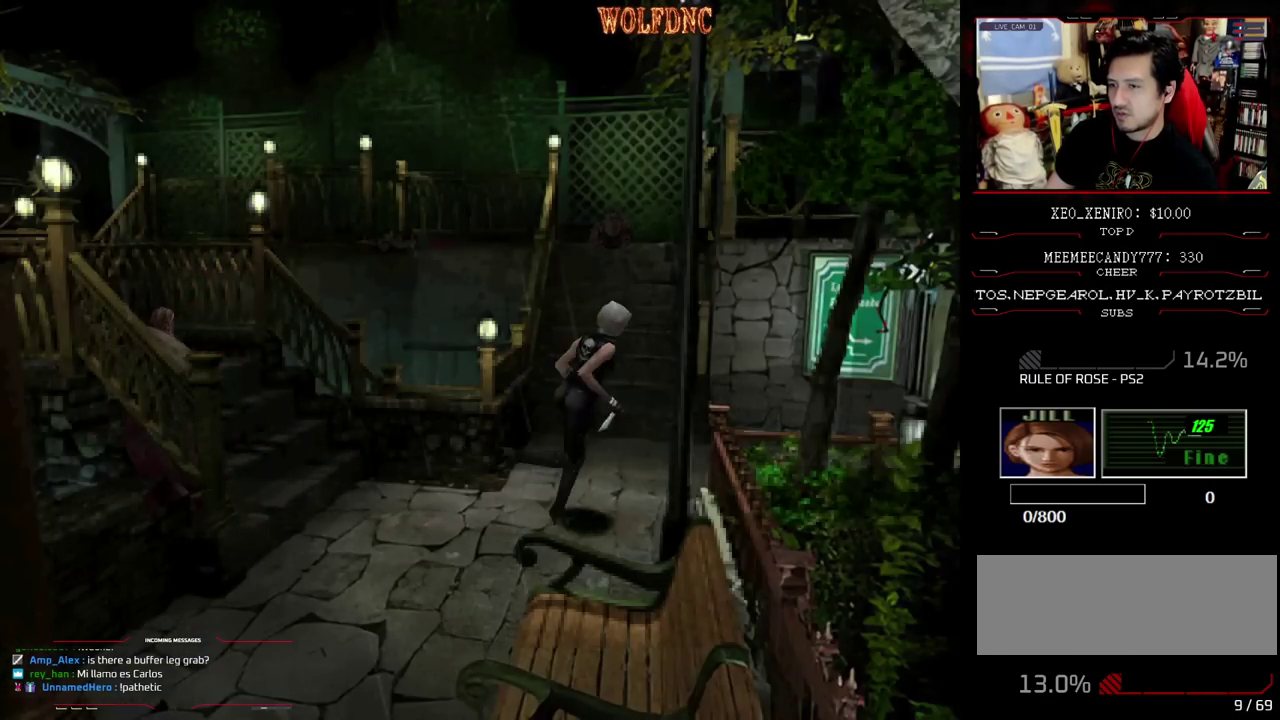
{"buttons": ["SQUARE", "DPAD_UP"], "events": [[17, "DPAD_LEFT", "up"], [50, "DPAD_RIGHT", "down"], [383, "DPAD_RIGHT", "up"]]}
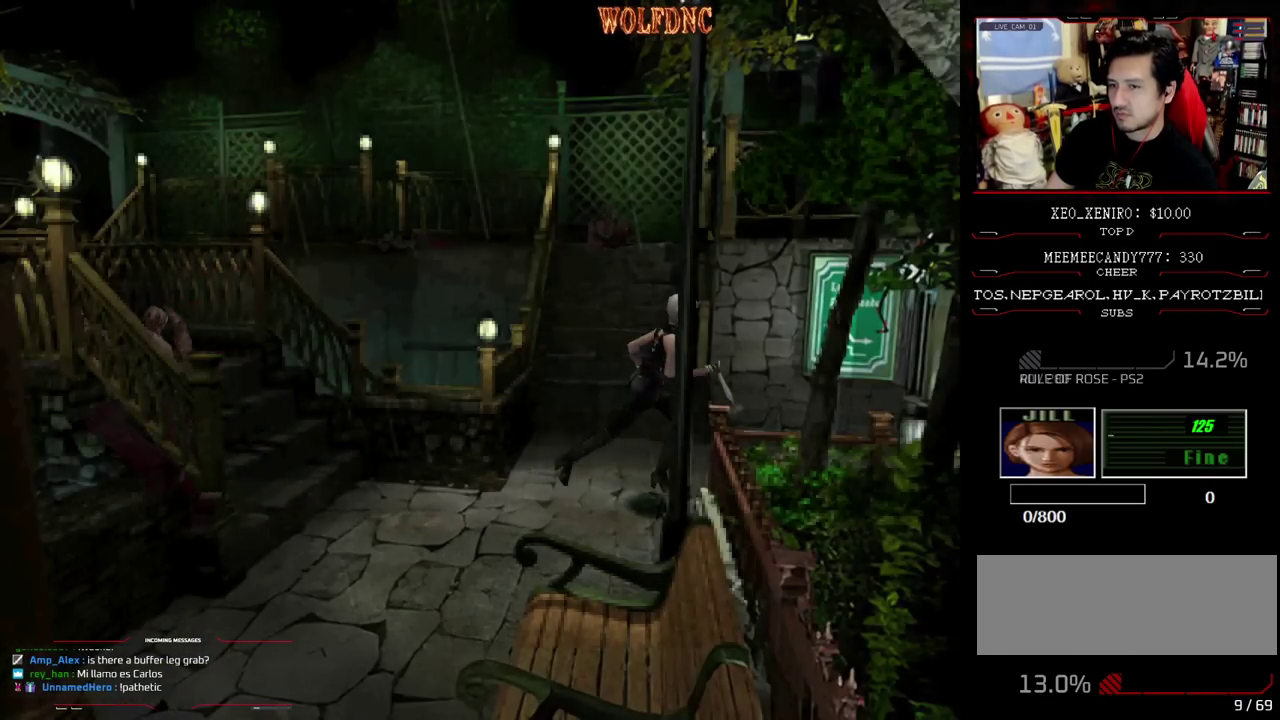
{"buttons": ["SQUARE", "DPAD_UP", "DPAD_RIGHT"], "events": [[33, "DPAD_LEFT", "down"], [350, "DPAD_LEFT", "up"], [400, "DPAD_RIGHT", "down"]]}
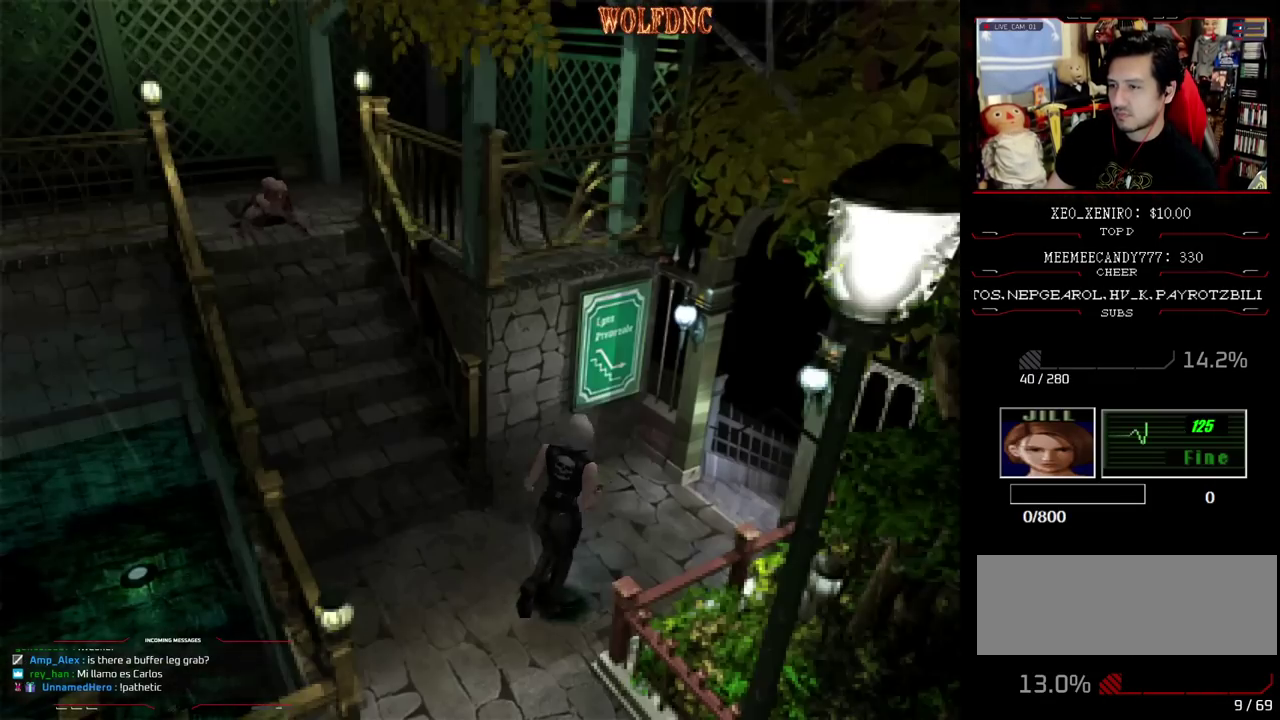
{"buttons": ["CROSS", "SQUARE", "DPAD_UP"], "events": [[367, "DPAD_RIGHT", "up"], [417, "CROSS", "down"]]}
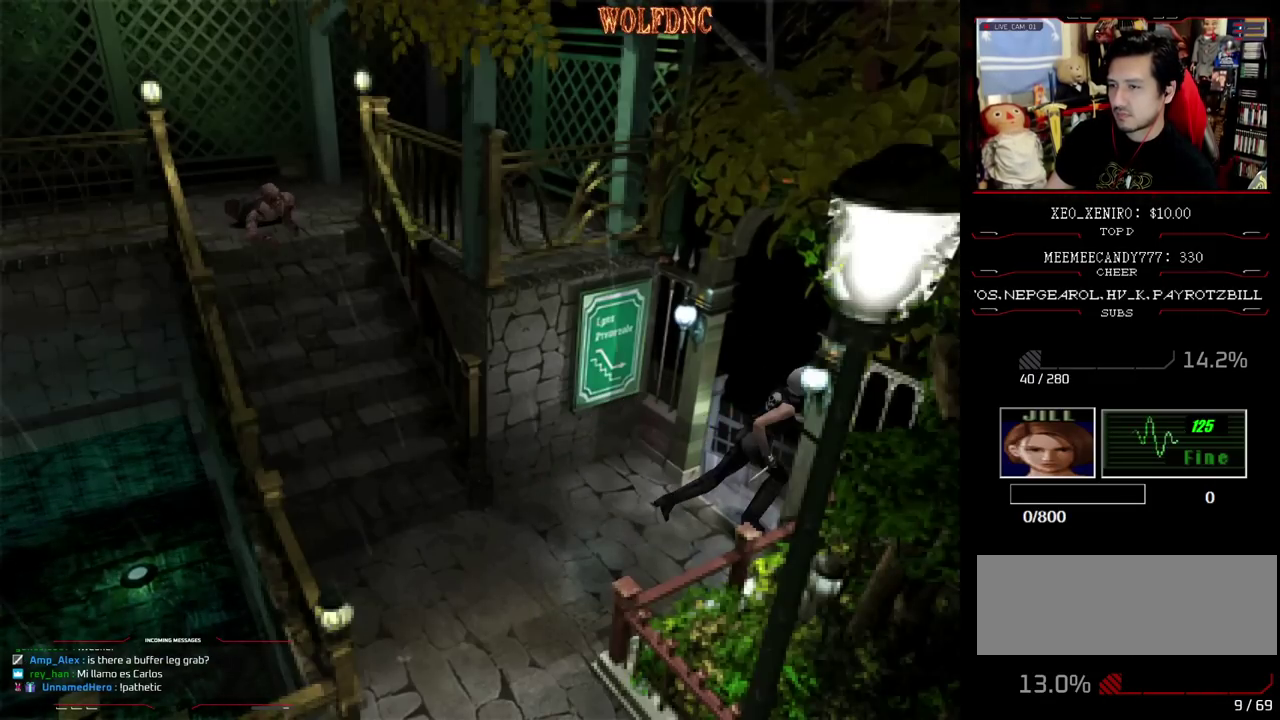
{"buttons": [], "events": [[17, "DPAD_LEFT", "down"], [300, "DPAD_LEFT", "up"], [333, "DPAD_UP", "up"], [383, "CROSS", "up"], [383, "SQUARE", "up"]]}